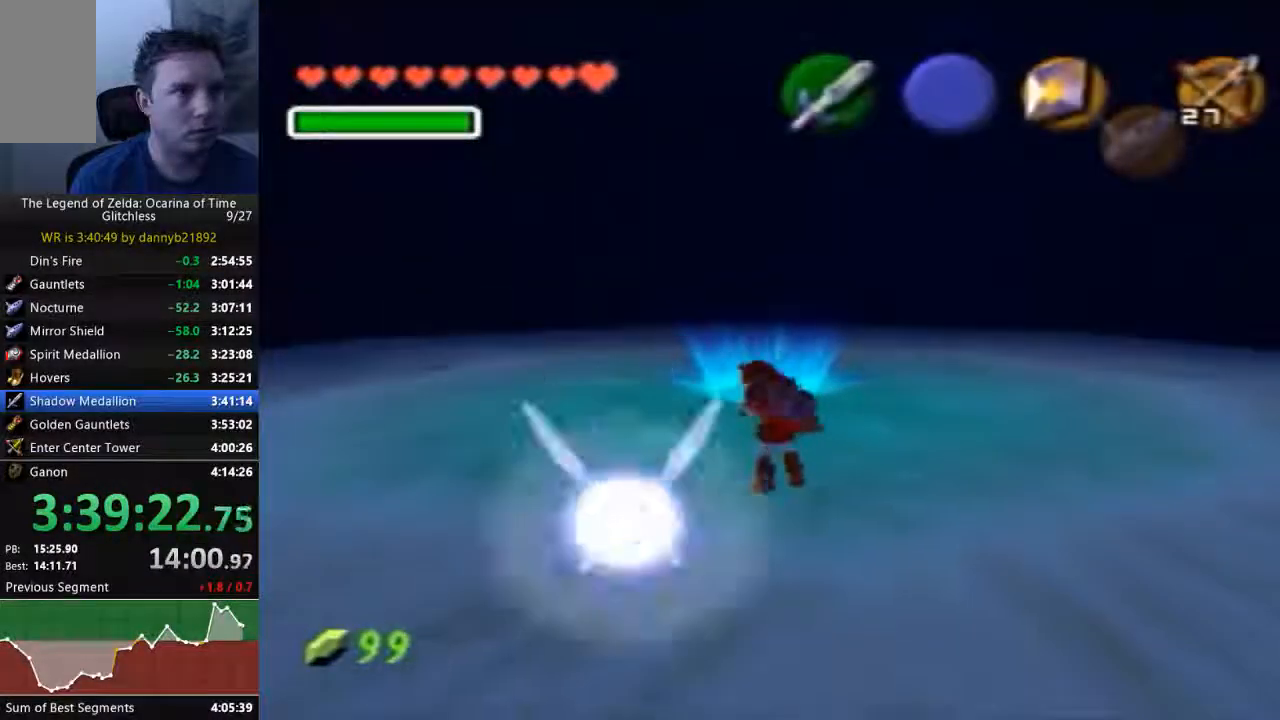
Gameplay with a controller (Nintendo layout); each line is a JSON object with the inputs held at the frame after it (dt_ms = milliseconds from this image to that frame). "events" lists button and stick changes between this image and that frame as [ms after this image, input, new state], when the widget could be followed in between. Not read: L3 R3 Z.
{"dt_ms": 500, "buttons": ["A"], "left_stick": "center", "events": [[33, "left_stick", "center"], [67, "A", "up"], [167, "A", "down"], [267, "A", "up"], [300, "B", "down"], [400, "A", "down"], [400, "B", "up"]]}
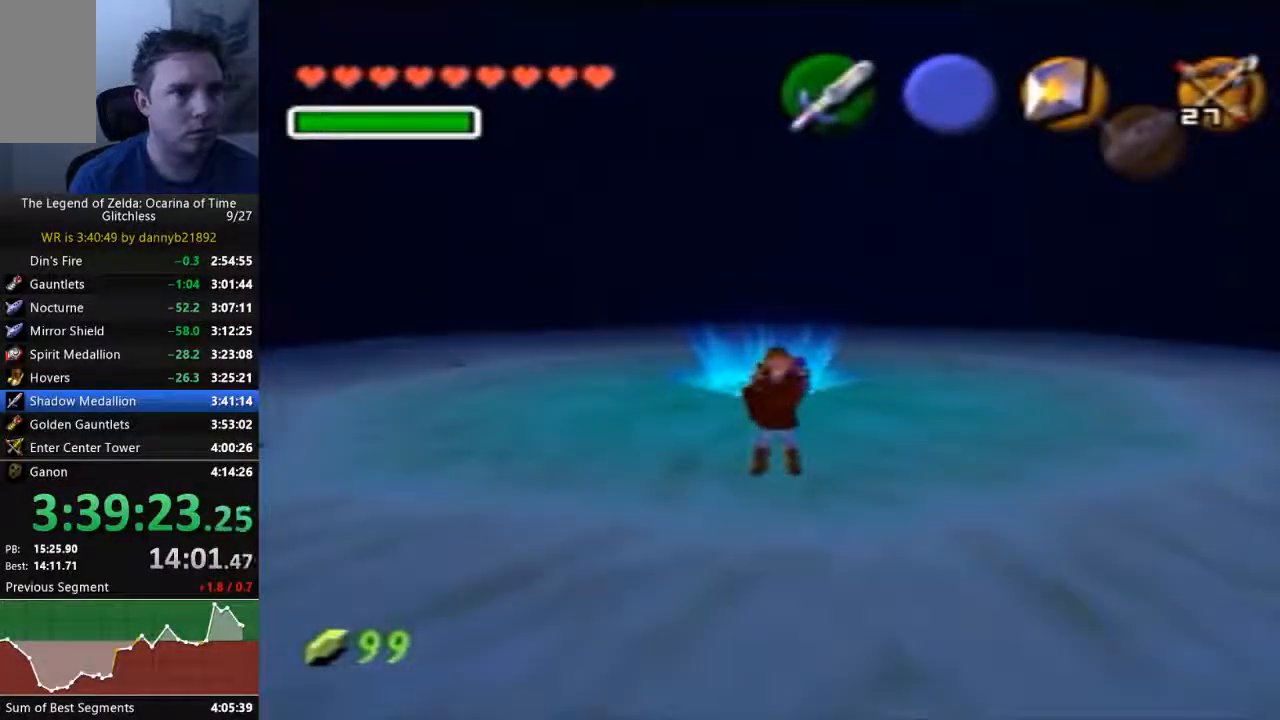
{"dt_ms": 500, "buttons": ["A"], "left_stick": "center", "events": [[33, "A", "up"], [33, "B", "down"], [100, "B", "up"], [133, "A", "down"], [233, "A", "up"], [233, "B", "down"], [300, "B", "up"], [333, "A", "down"], [433, "A", "up"], [433, "B", "down"], [467, "B", "up"], [500, "A", "down"]]}
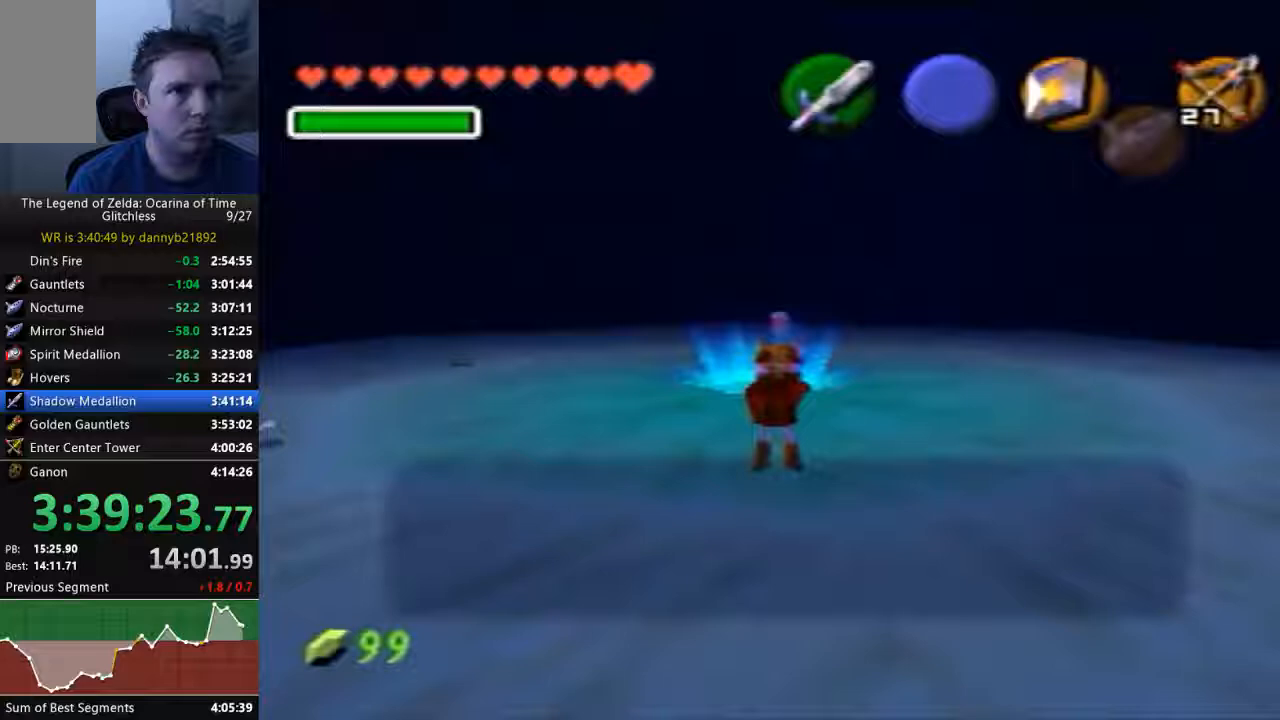
{"dt_ms": 500, "buttons": [], "left_stick": "up", "events": [[67, "B", "down"], [100, "A", "up"], [167, "B", "up"], [333, "B", "down"], [433, "B", "up"], [500, "left_stick", "up"]]}
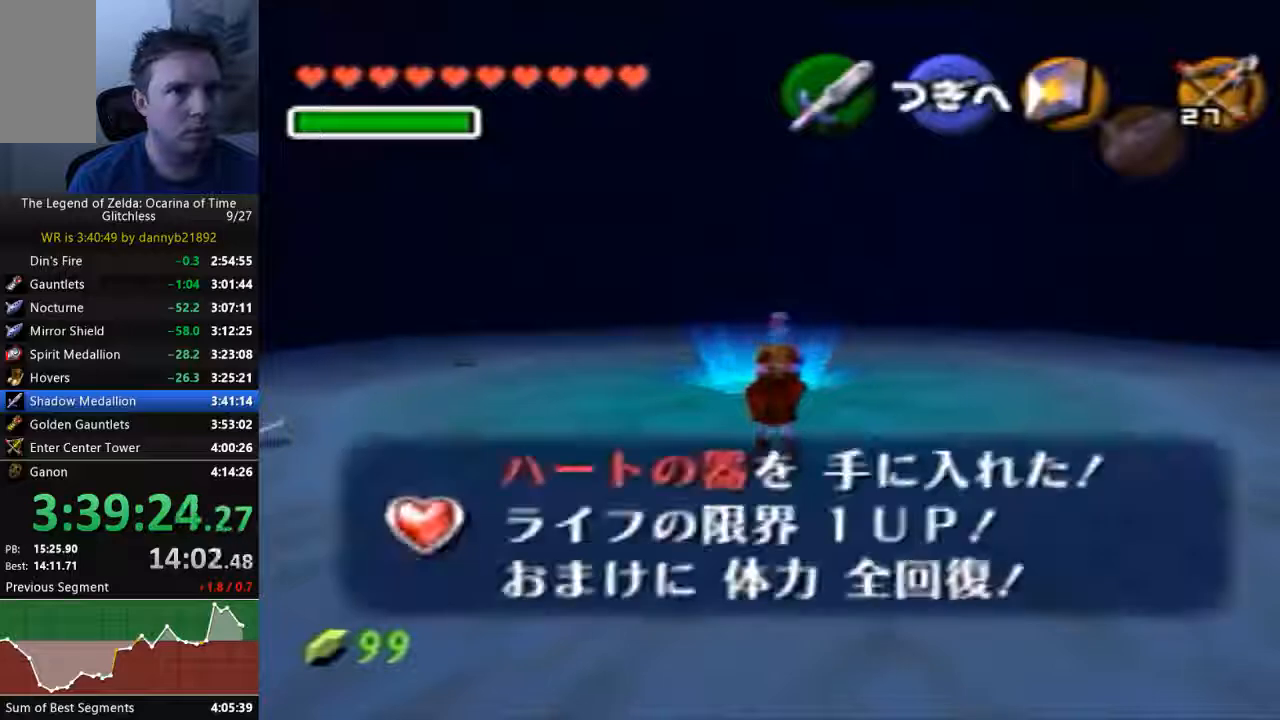
{"dt_ms": 500, "buttons": [], "left_stick": "up-left", "events": [[33, "B", "down"], [467, "B", "up"], [467, "left_stick", "up-left"]]}
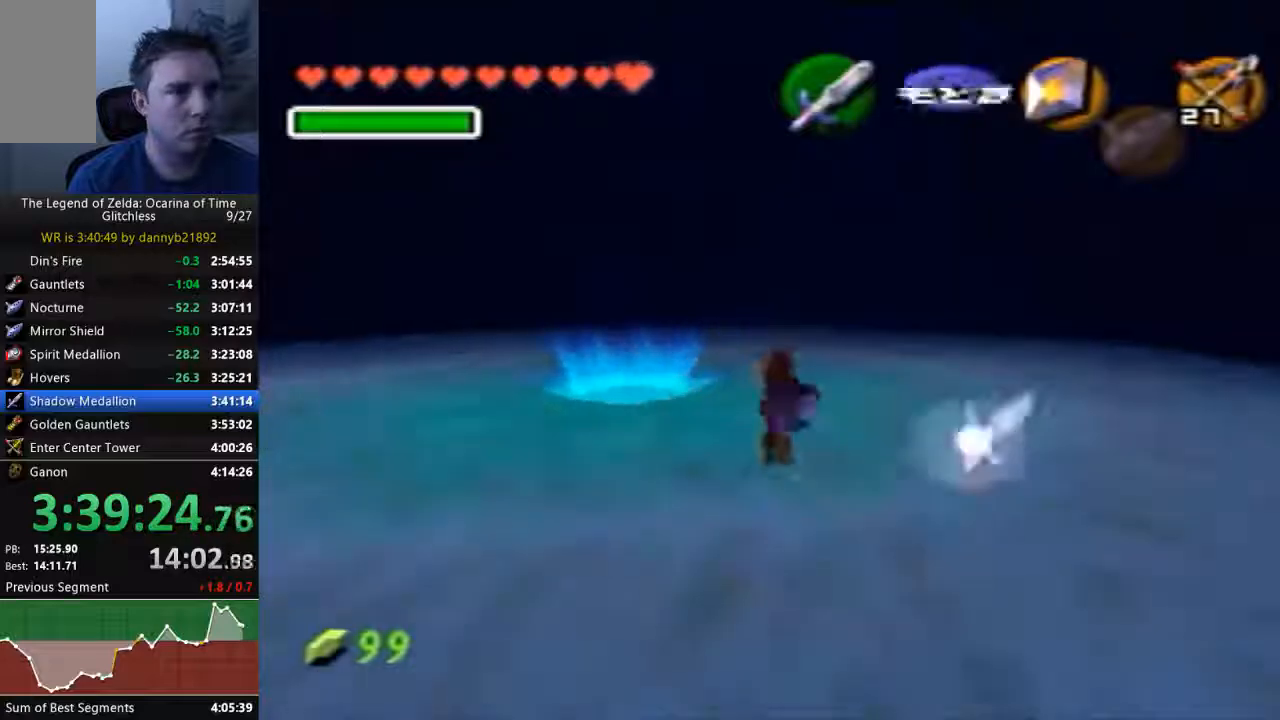
{"dt_ms": 500, "buttons": [], "left_stick": "up-left", "events": []}
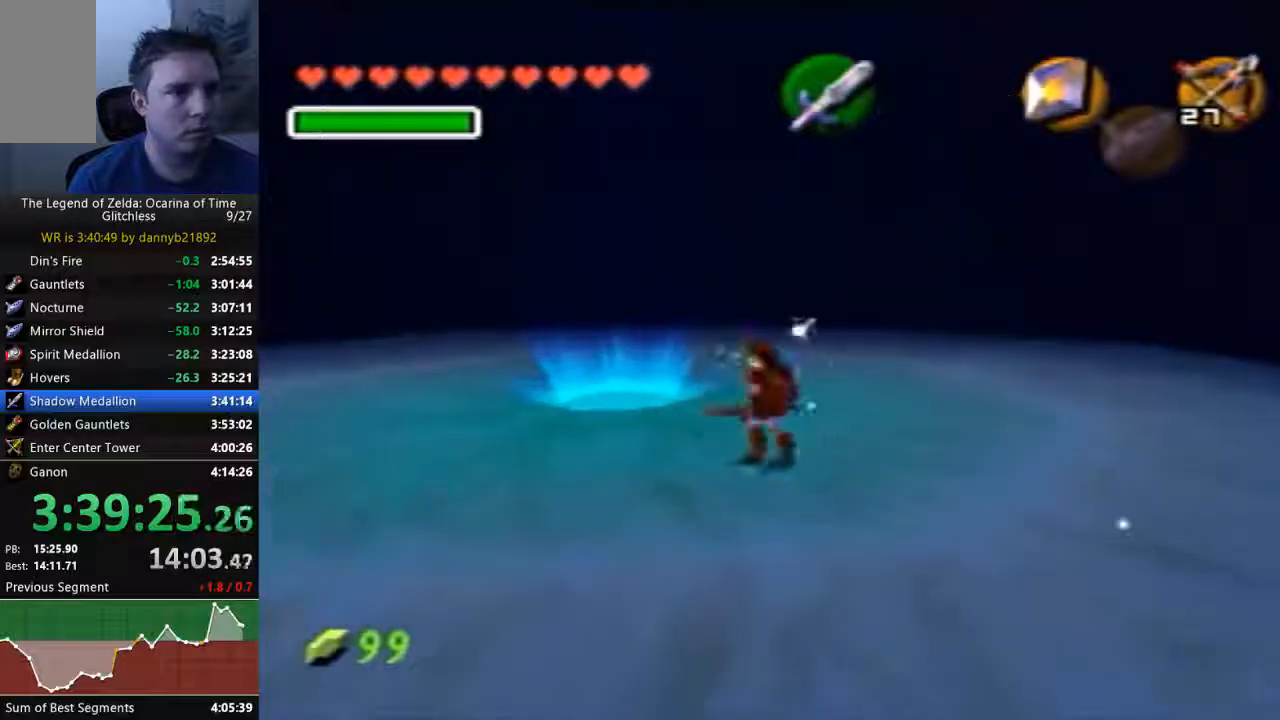
{"dt_ms": 500, "buttons": [], "left_stick": "up", "events": [[467, "left_stick", "up"]]}
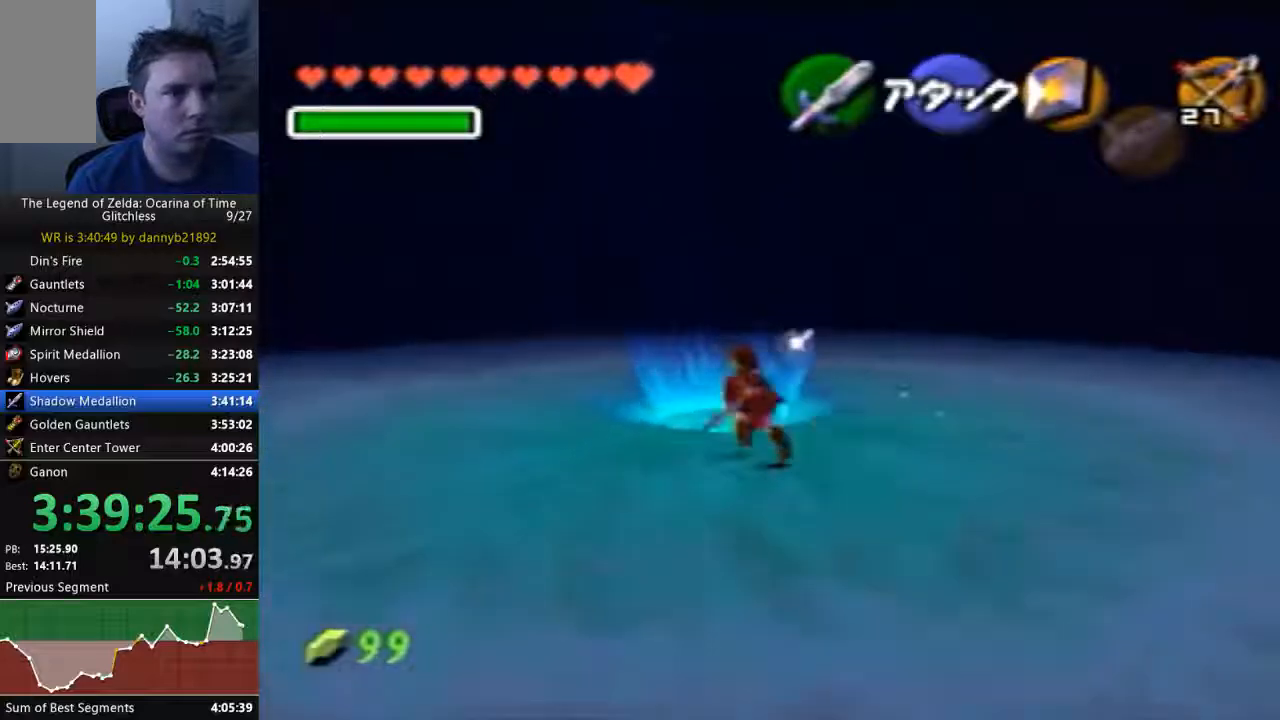
{"dt_ms": 500, "buttons": [], "left_stick": "up", "events": []}
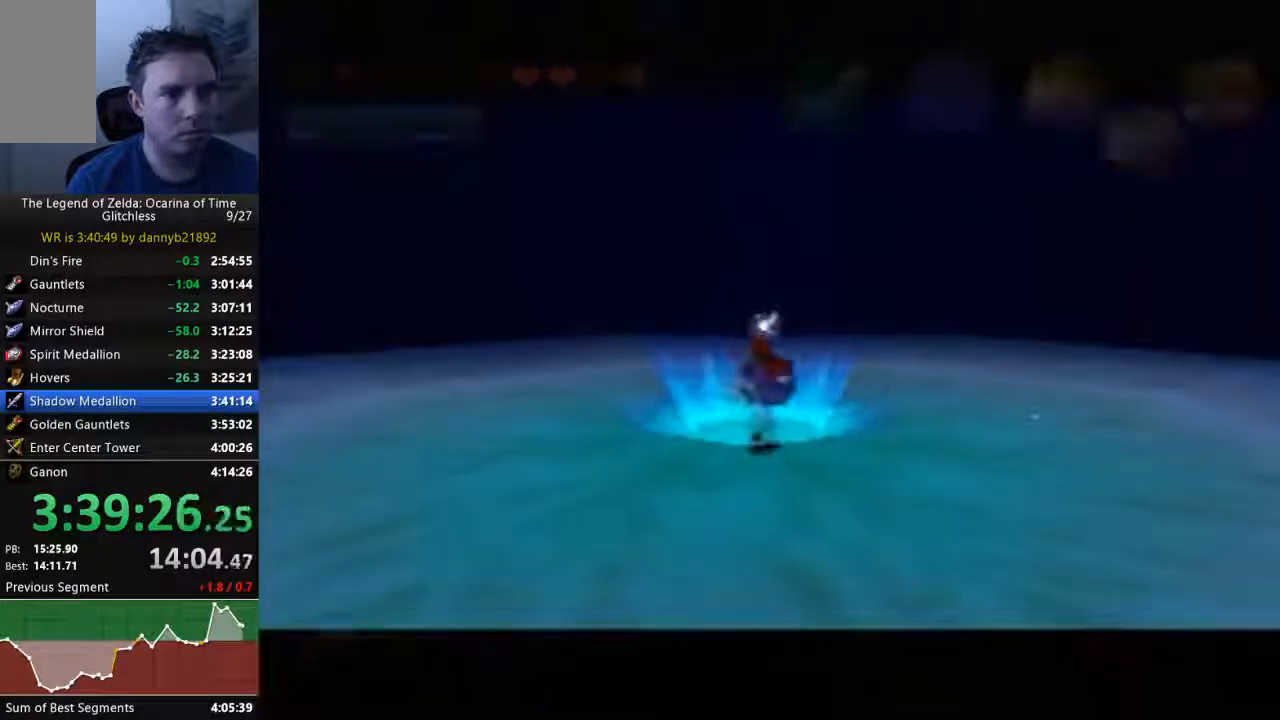
{"dt_ms": 500, "buttons": ["B", "START"], "left_stick": "center", "events": [[200, "A", "down"], [200, "START", "down"], [267, "left_stick", "center"], [300, "A", "up"], [400, "A", "down"], [467, "B", "down"], [500, "A", "up"]]}
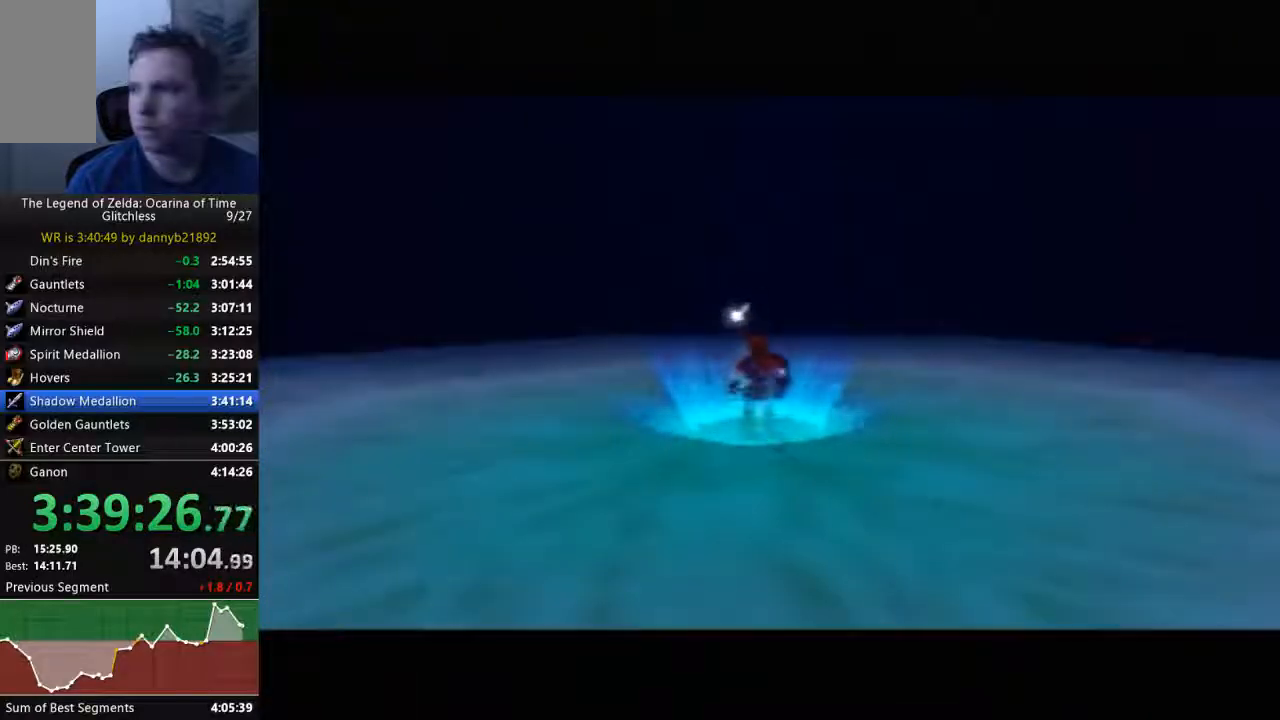
{"dt_ms": 500, "buttons": ["B"], "left_stick": "center", "events": [[100, "A", "down"], [100, "B", "up"], [200, "A", "up"], [200, "B", "down"], [200, "START", "up"], [300, "A", "down"], [300, "B", "up"], [433, "A", "up"], [467, "B", "down"]]}
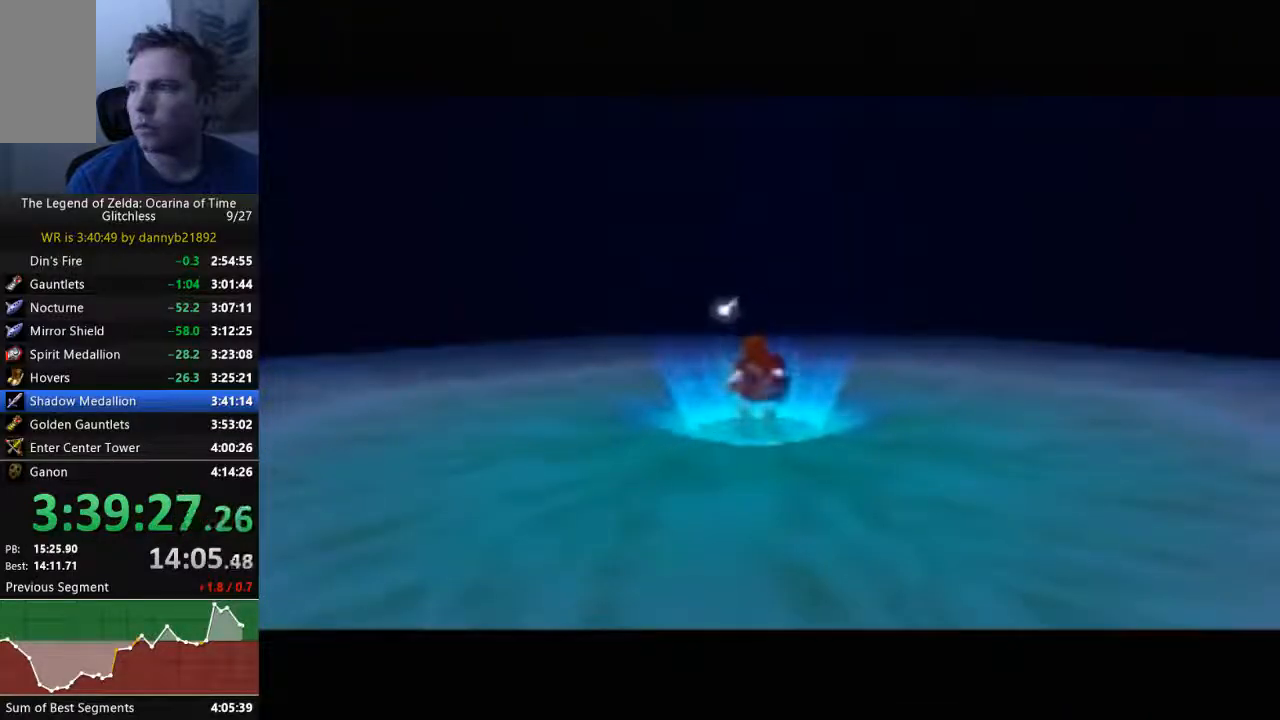
{"dt_ms": 500, "buttons": ["B"], "left_stick": "center", "events": [[100, "A", "down"], [100, "B", "up"], [200, "B", "down"], [233, "A", "up"], [333, "A", "down"], [333, "B", "up"], [433, "A", "up"], [433, "B", "down"]]}
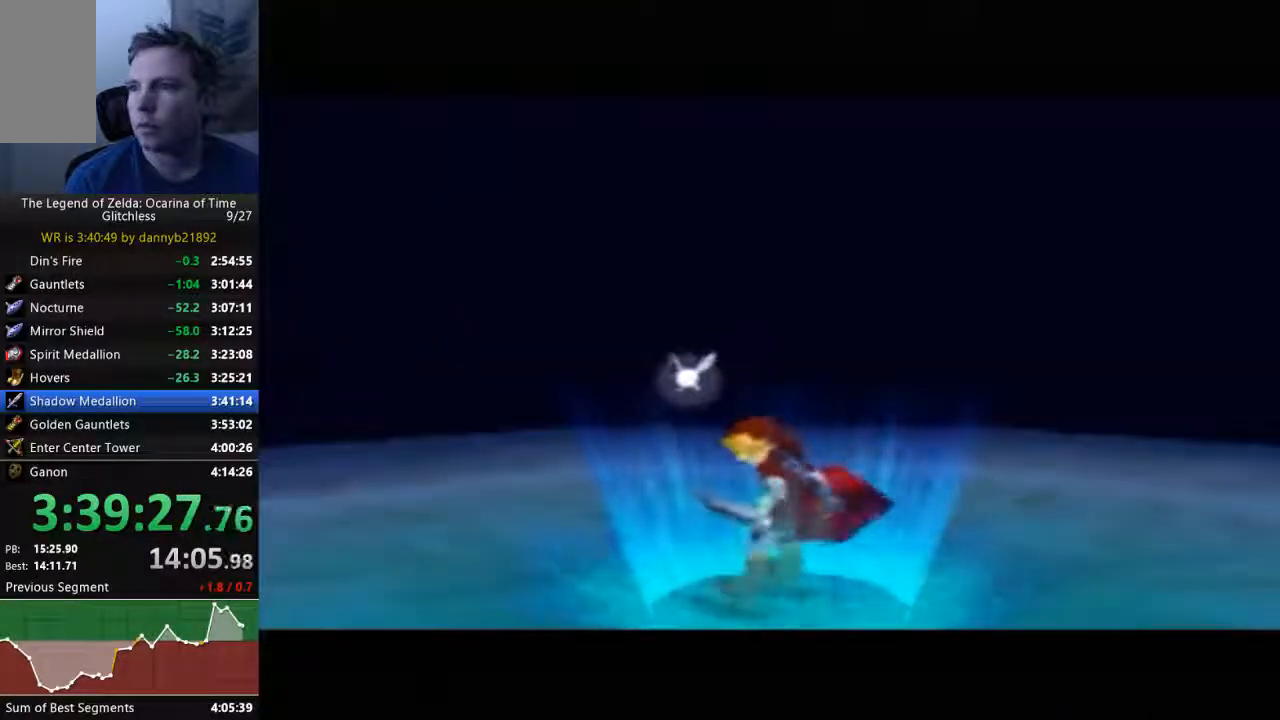
{"dt_ms": 500, "buttons": ["A"], "left_stick": "center", "events": [[33, "A", "down"], [33, "B", "up"], [133, "A", "up"], [167, "B", "down"], [233, "B", "up"], [267, "A", "down"], [367, "B", "down"], [433, "B", "up"]]}
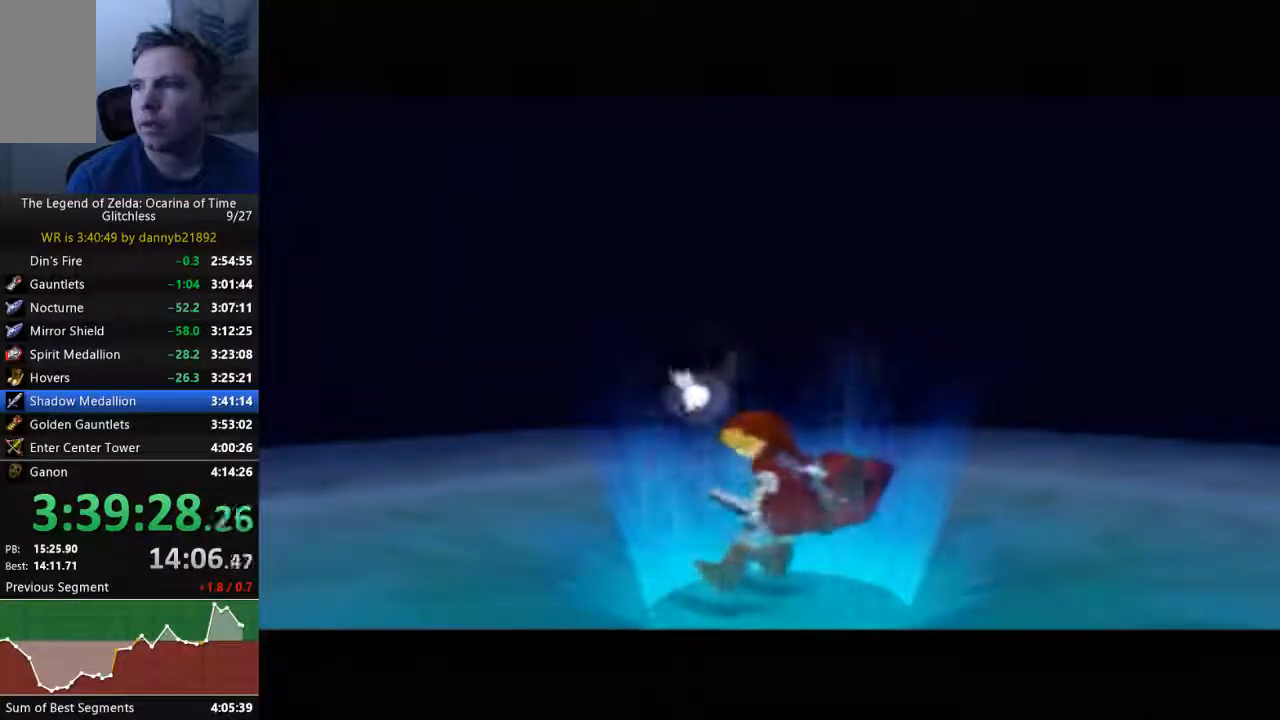
{"dt_ms": 500, "buttons": ["B"], "left_stick": "center", "events": [[67, "B", "down"], [133, "B", "up"], [267, "A", "up"], [300, "B", "down"], [367, "A", "down"], [367, "B", "up"], [433, "A", "up"], [500, "B", "down"]]}
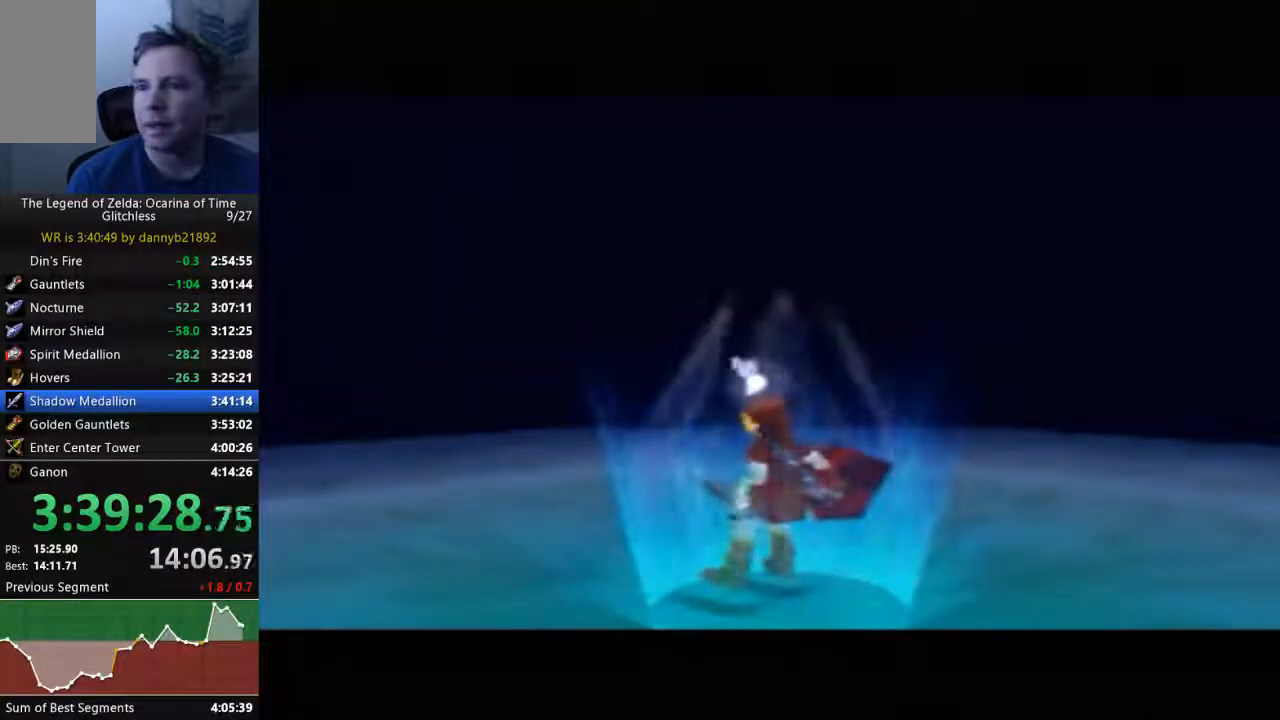
{"dt_ms": 500, "buttons": ["A"], "left_stick": "center", "events": [[67, "A", "down"], [67, "B", "up"], [167, "A", "up"], [200, "B", "down"], [267, "A", "down"], [267, "B", "up"], [400, "B", "down"], [433, "B", "up"]]}
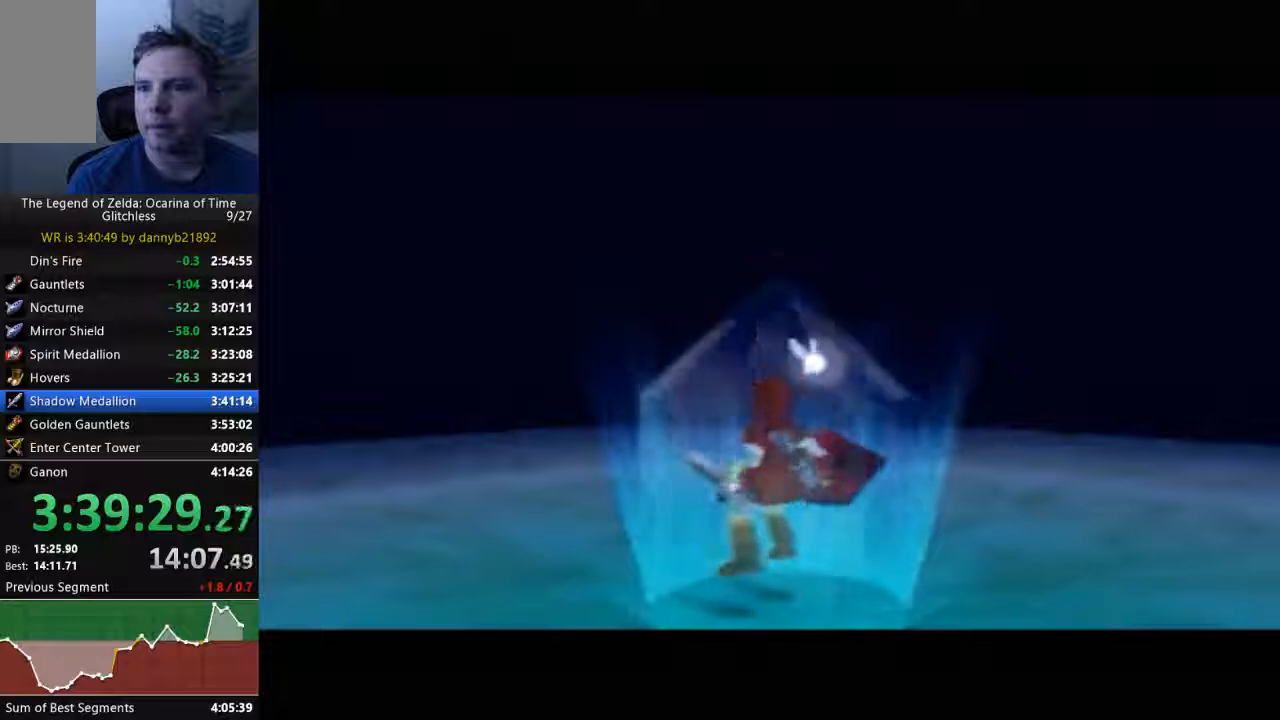
{"dt_ms": 500, "buttons": ["B"], "left_stick": "center", "events": [[67, "A", "up"], [67, "B", "down"], [167, "A", "down"], [167, "B", "up"], [267, "A", "up"], [267, "B", "down"], [367, "A", "down"], [367, "B", "up"], [433, "B", "down"], [467, "A", "up"]]}
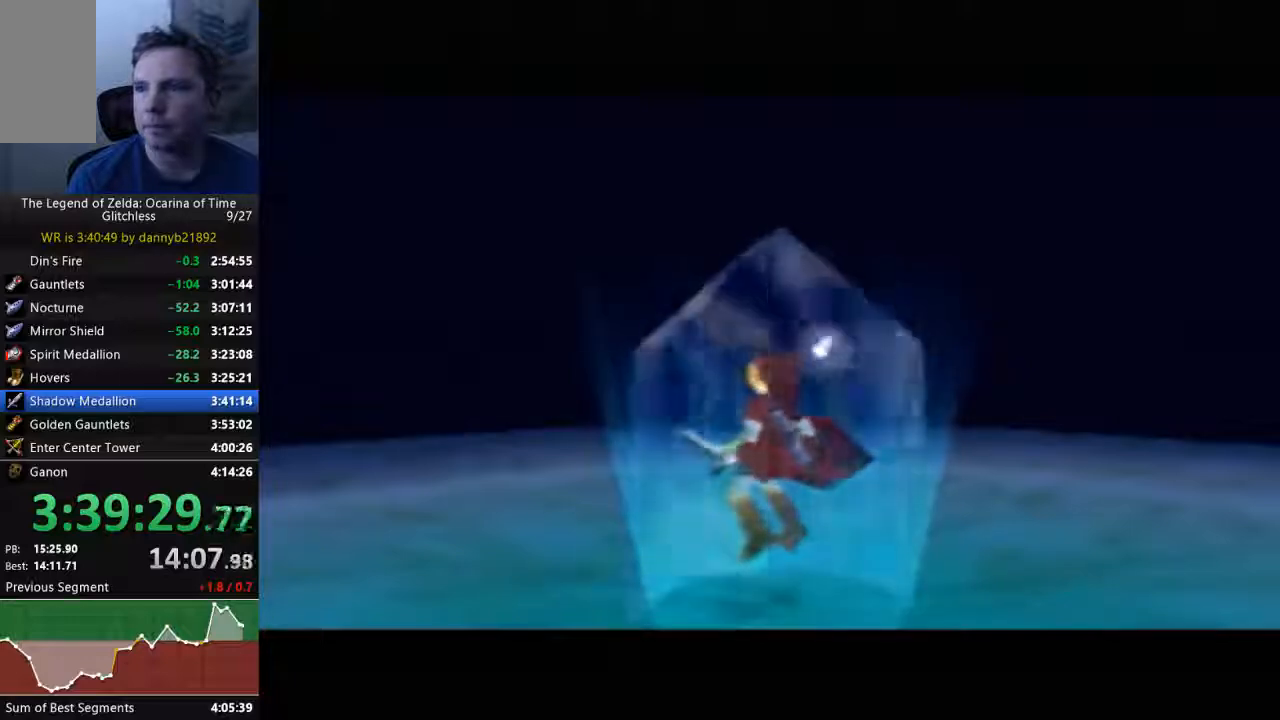
{"dt_ms": 500, "buttons": ["B"], "left_stick": "center", "events": [[33, "A", "down"], [33, "B", "up"], [133, "B", "down"], [233, "B", "up"], [333, "A", "up"], [333, "B", "down"], [400, "B", "up"], [433, "A", "down"], [500, "A", "up"], [500, "B", "down"]]}
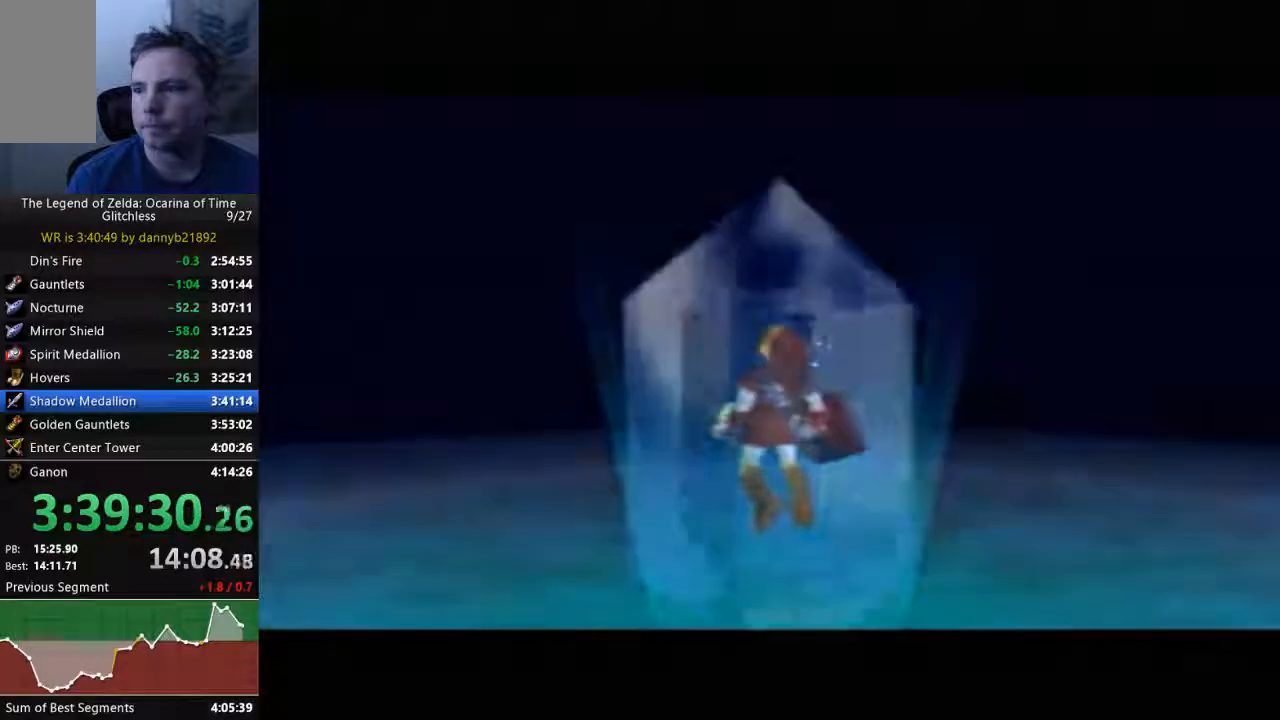
{"dt_ms": 500, "buttons": ["A"], "left_stick": "center", "events": [[67, "B", "up"], [100, "A", "down"], [167, "B", "down"], [200, "A", "up"], [300, "A", "down"], [300, "B", "up"], [400, "A", "up"], [400, "B", "down"], [467, "B", "up"], [500, "A", "down"]]}
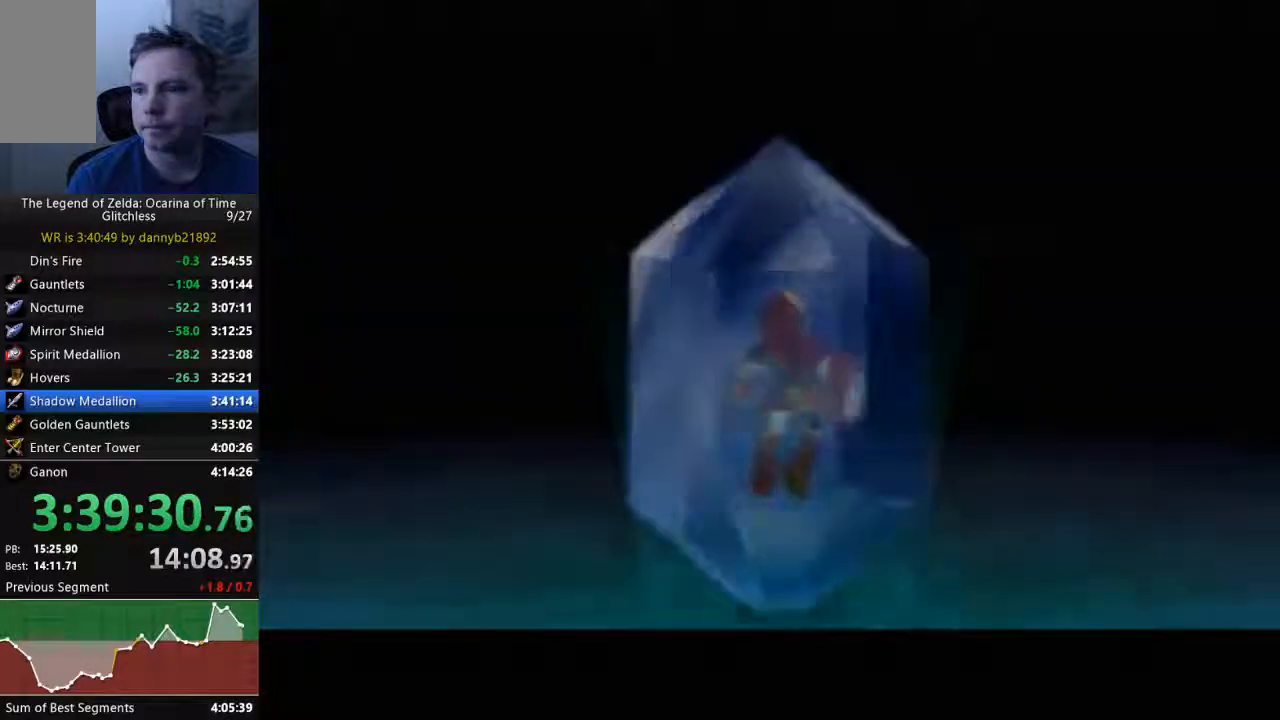
{"dt_ms": 500, "buttons": ["B"], "left_stick": "center", "events": [[67, "A", "up"], [67, "B", "down"], [133, "B", "up"], [167, "A", "down"], [267, "A", "up"], [267, "B", "down"], [367, "A", "down"], [367, "B", "up"], [433, "A", "up"], [433, "B", "down"]]}
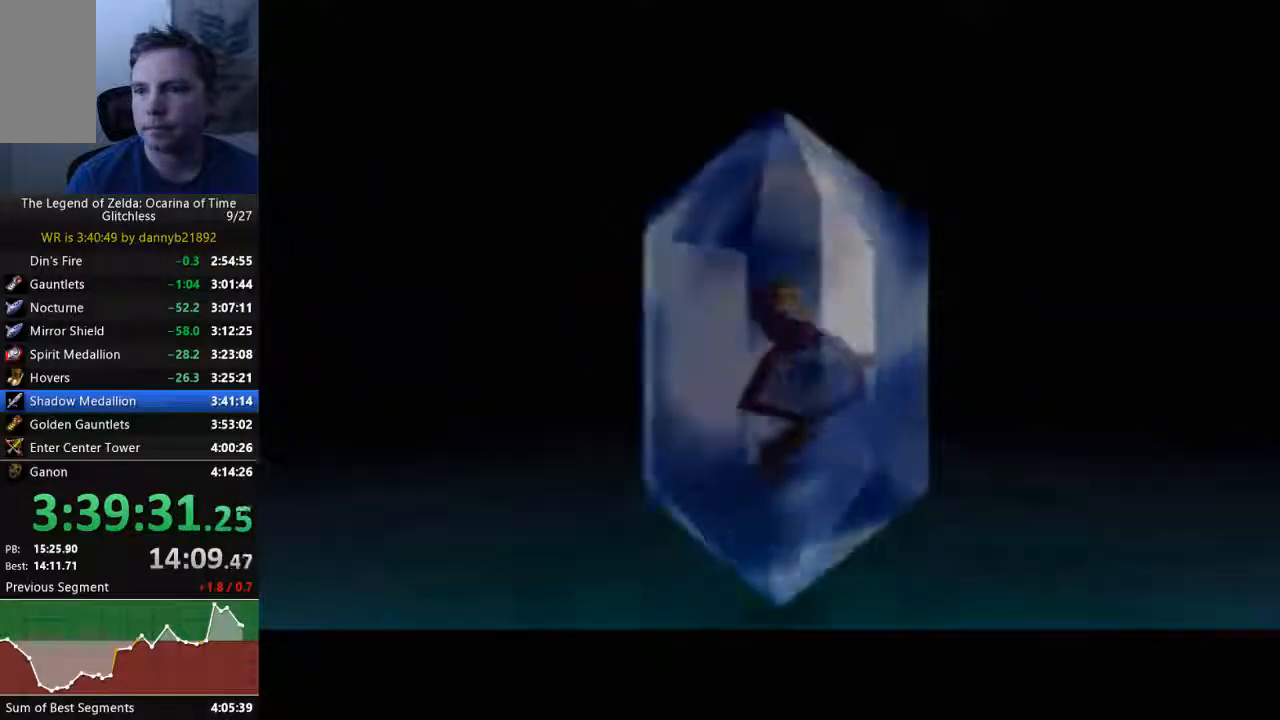
{"dt_ms": 500, "buttons": ["B"], "left_stick": "center", "events": [[33, "A", "down"], [133, "A", "up"], [233, "A", "down"], [333, "A", "up"], [400, "A", "down"], [400, "B", "up"], [500, "A", "up"], [500, "B", "down"]]}
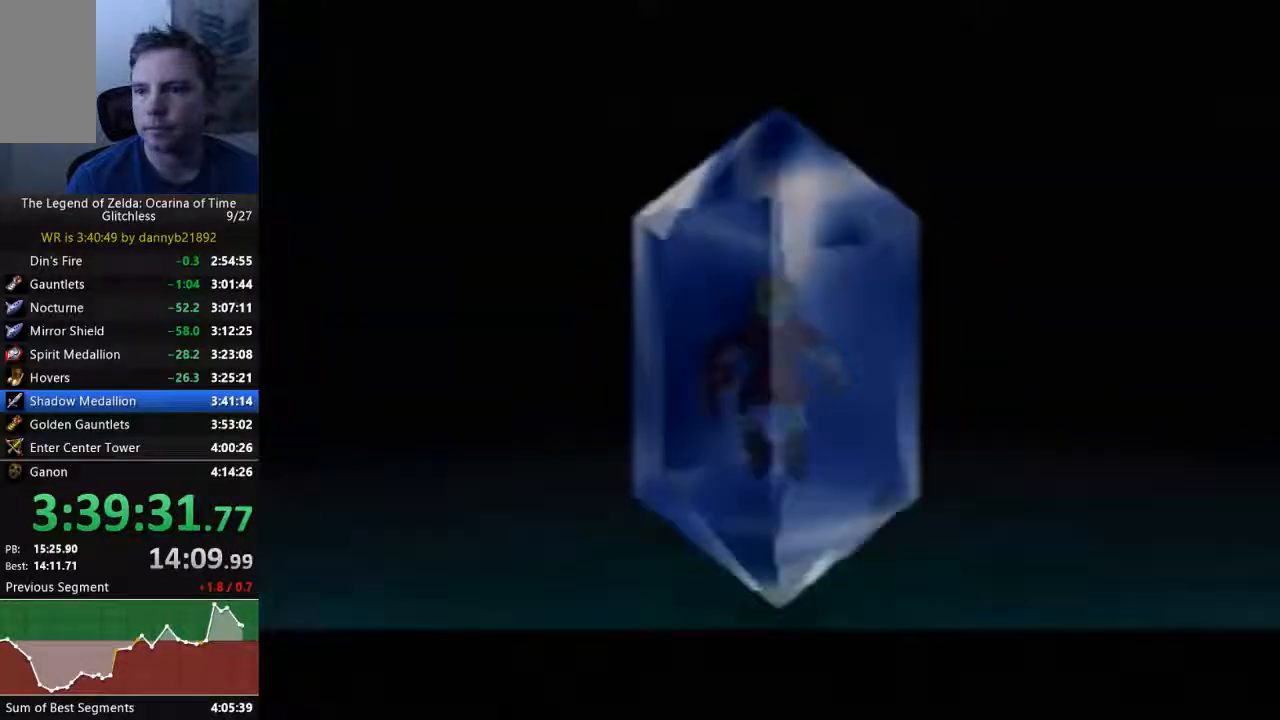
{"dt_ms": 500, "buttons": ["A", "B"], "left_stick": "center", "events": [[100, "A", "down"], [100, "B", "up"], [200, "A", "up"], [200, "B", "down"], [300, "A", "down"], [300, "B", "up"], [400, "B", "down"]]}
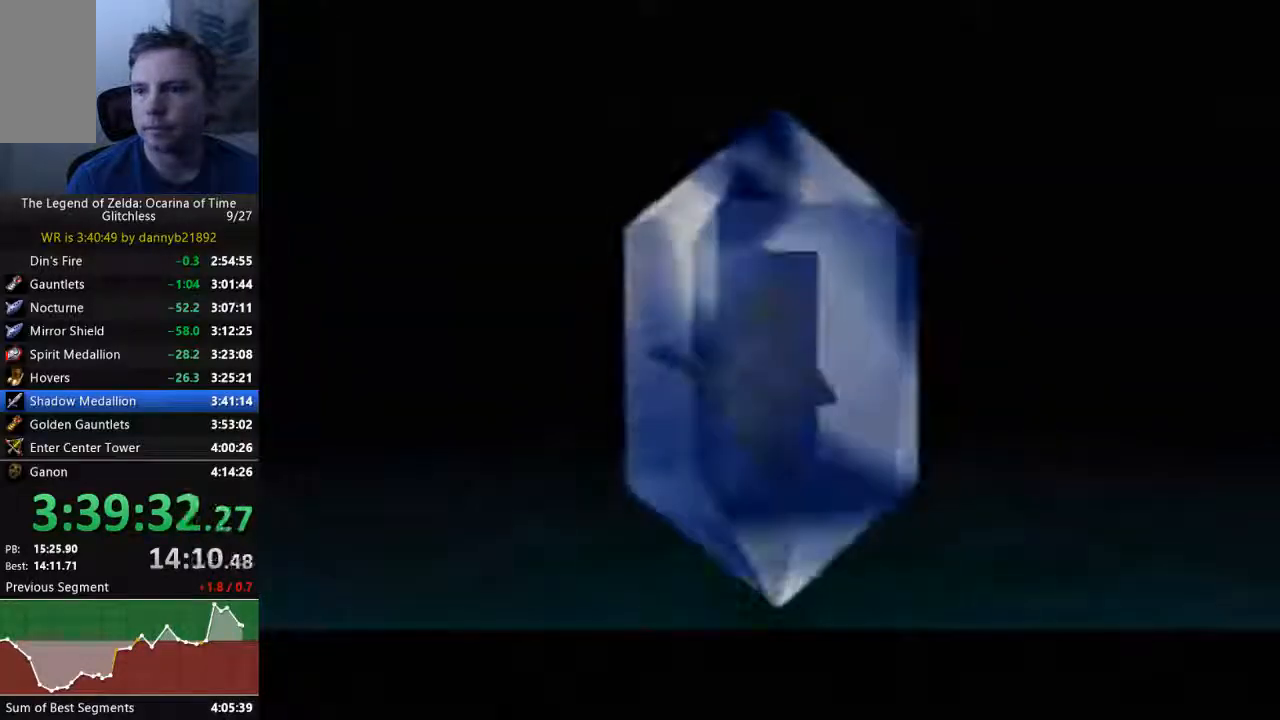
{"dt_ms": 500, "buttons": [], "left_stick": "center", "events": [[33, "B", "up"], [67, "B", "down"], [133, "B", "up"], [367, "B", "down"], [433, "A", "up"], [467, "B", "up"]]}
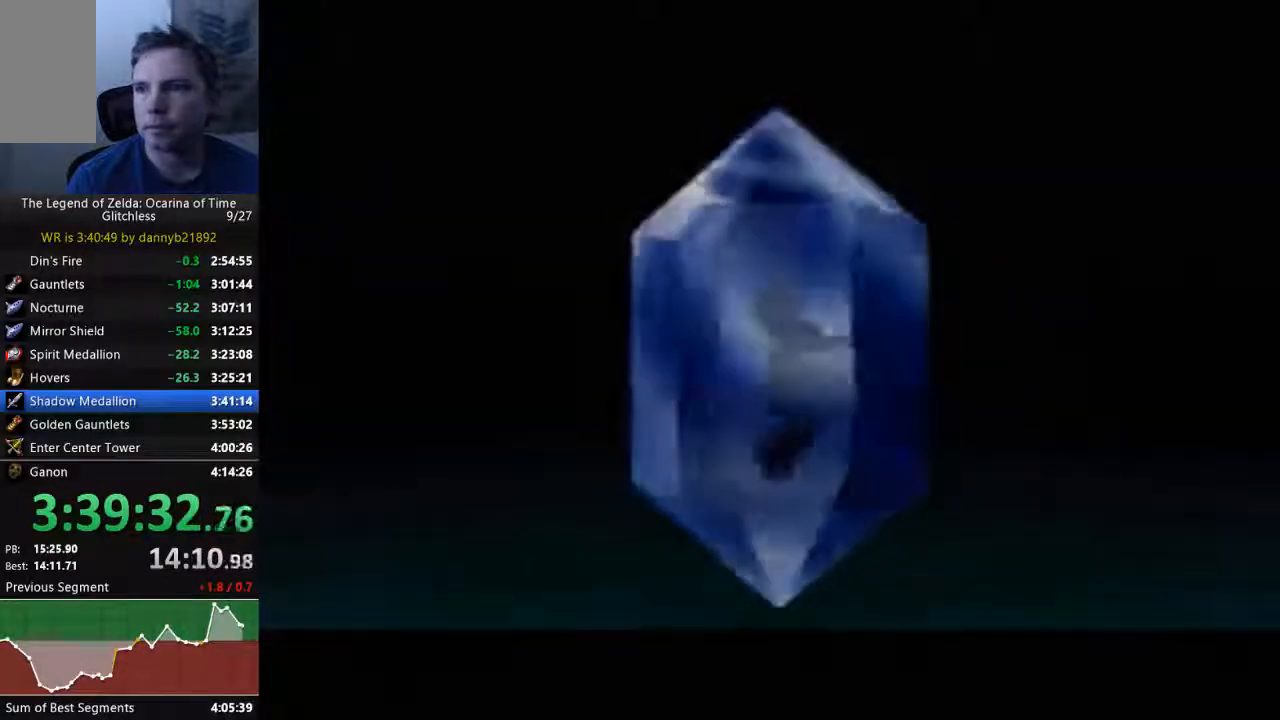
{"dt_ms": 500, "buttons": [], "left_stick": "center", "events": [[100, "B", "down"], [267, "B", "up"], [400, "A", "down"], [400, "B", "down"], [433, "A", "up"], [467, "B", "up"]]}
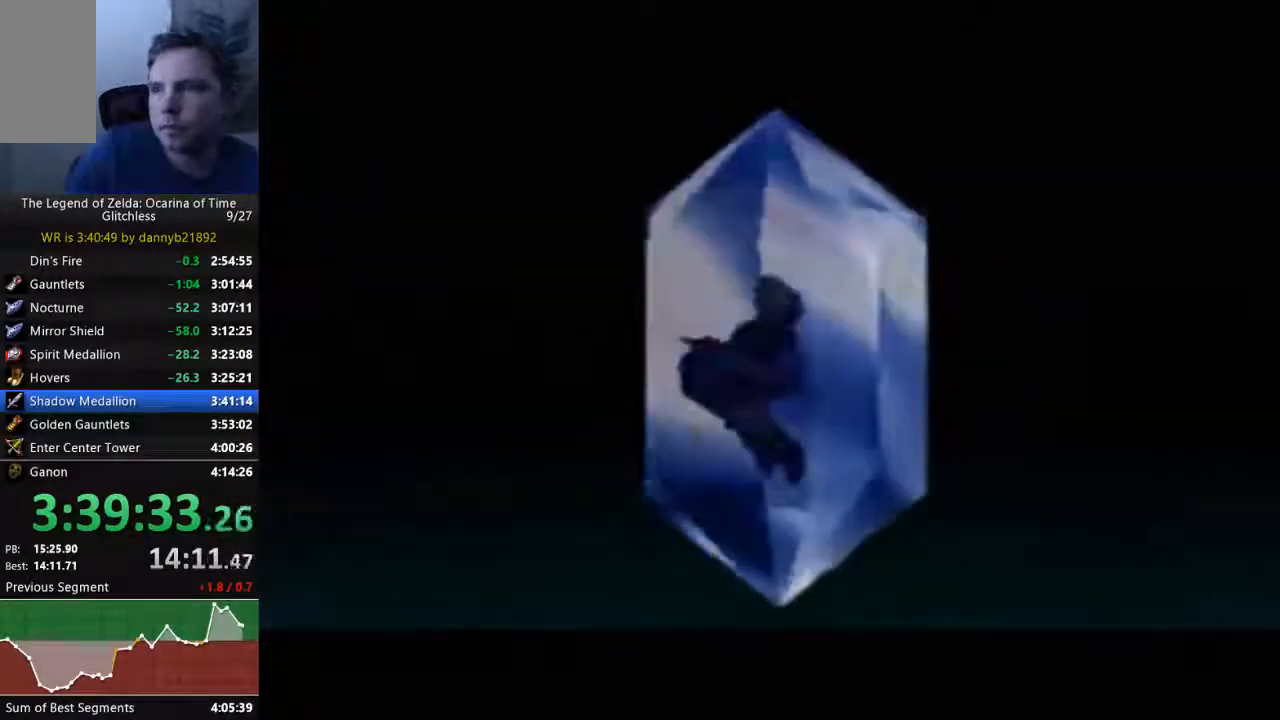
{"dt_ms": 500, "buttons": [], "left_stick": "center", "events": [[100, "B", "down"], [200, "B", "up"], [333, "A", "down"], [333, "B", "down"], [400, "A", "up"], [400, "B", "up"]]}
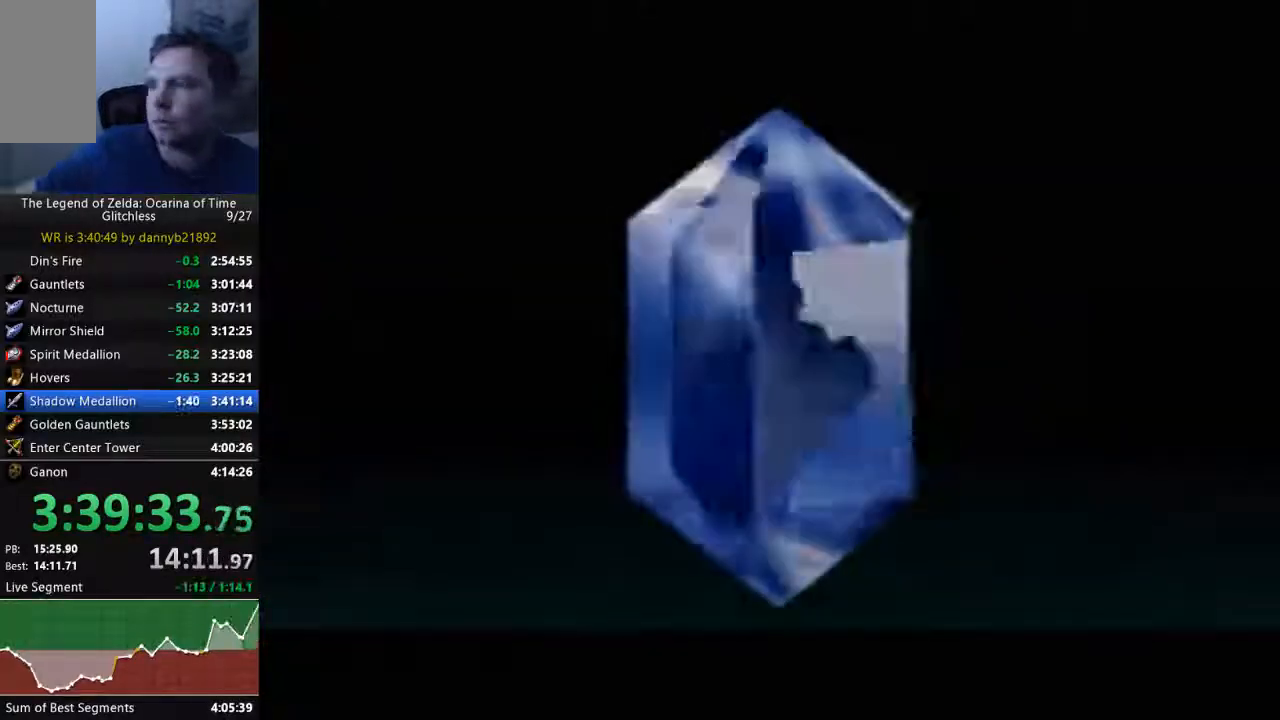
{"dt_ms": 1000, "buttons": [], "left_stick": "center"}
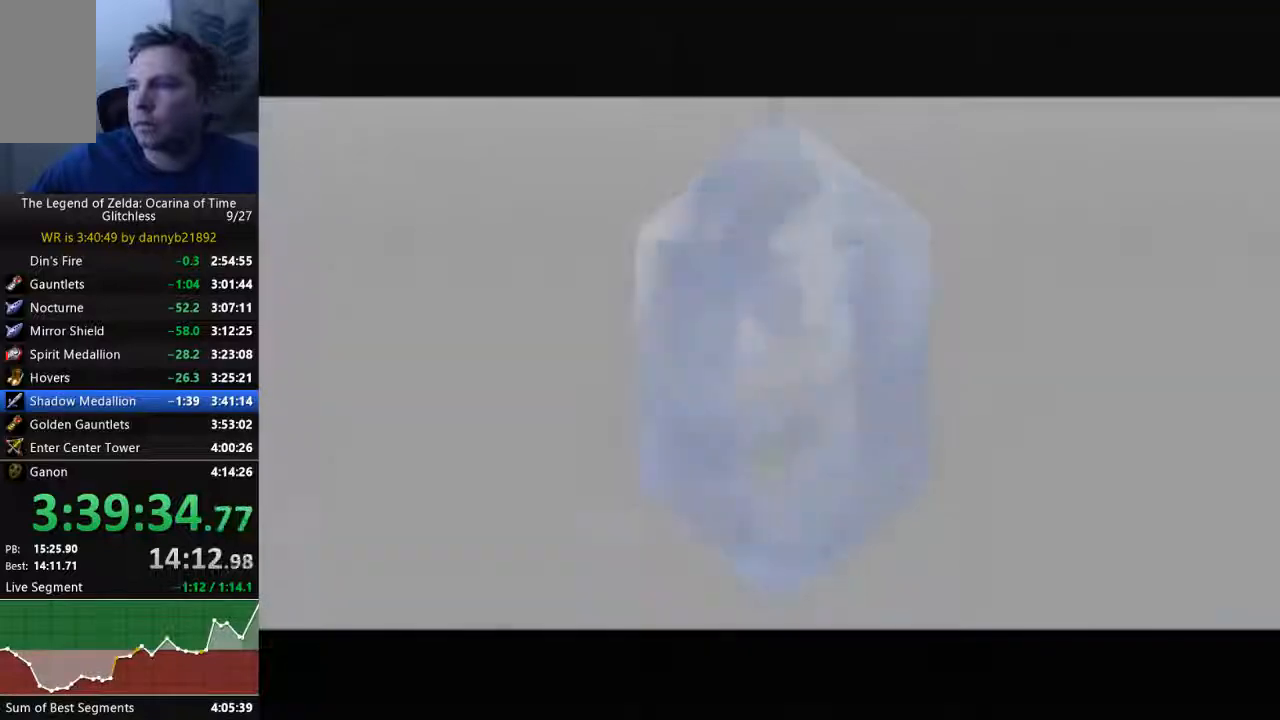
{"dt_ms": 500, "buttons": [], "left_stick": "center", "events": [[100, "B", "down"], [233, "B", "up"], [367, "B", "down"], [433, "A", "down"], [467, "A", "up"], [500, "B", "up"]]}
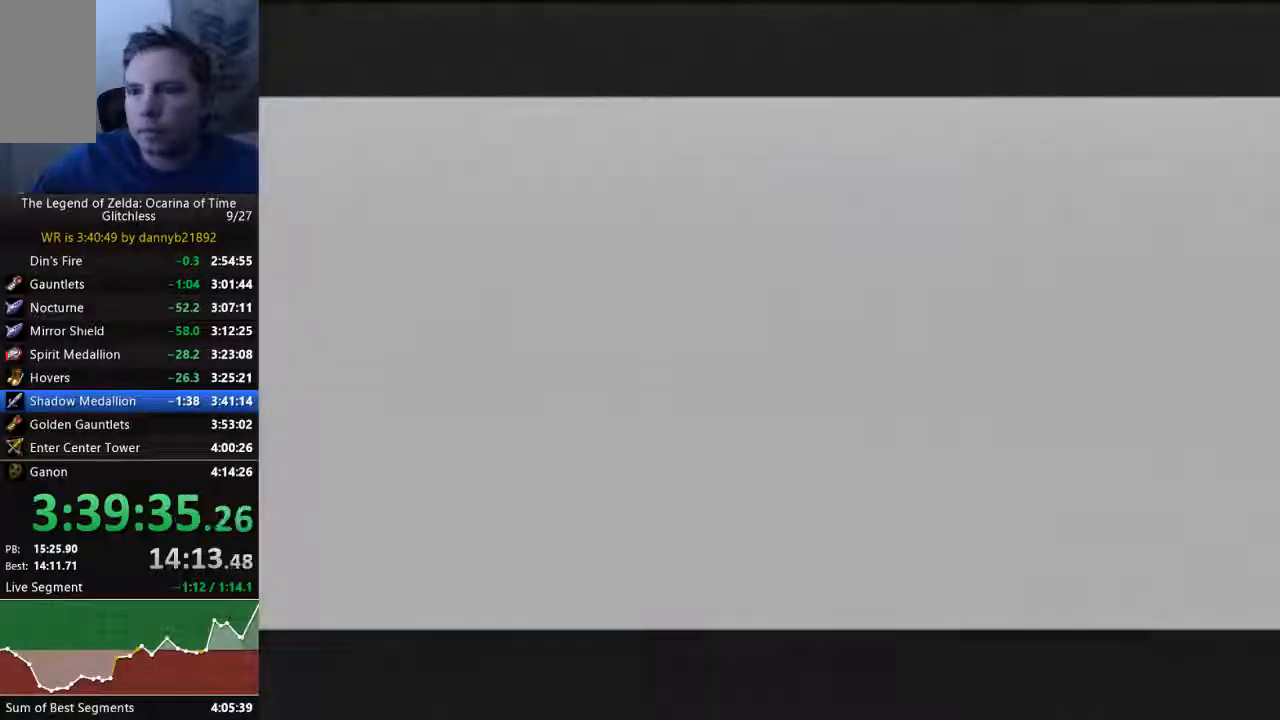
{"dt_ms": 500, "buttons": ["B", "START", "C_UP"], "left_stick": "center", "events": [[133, "B", "down"], [233, "C_UP", "down"], [367, "START", "down"]]}
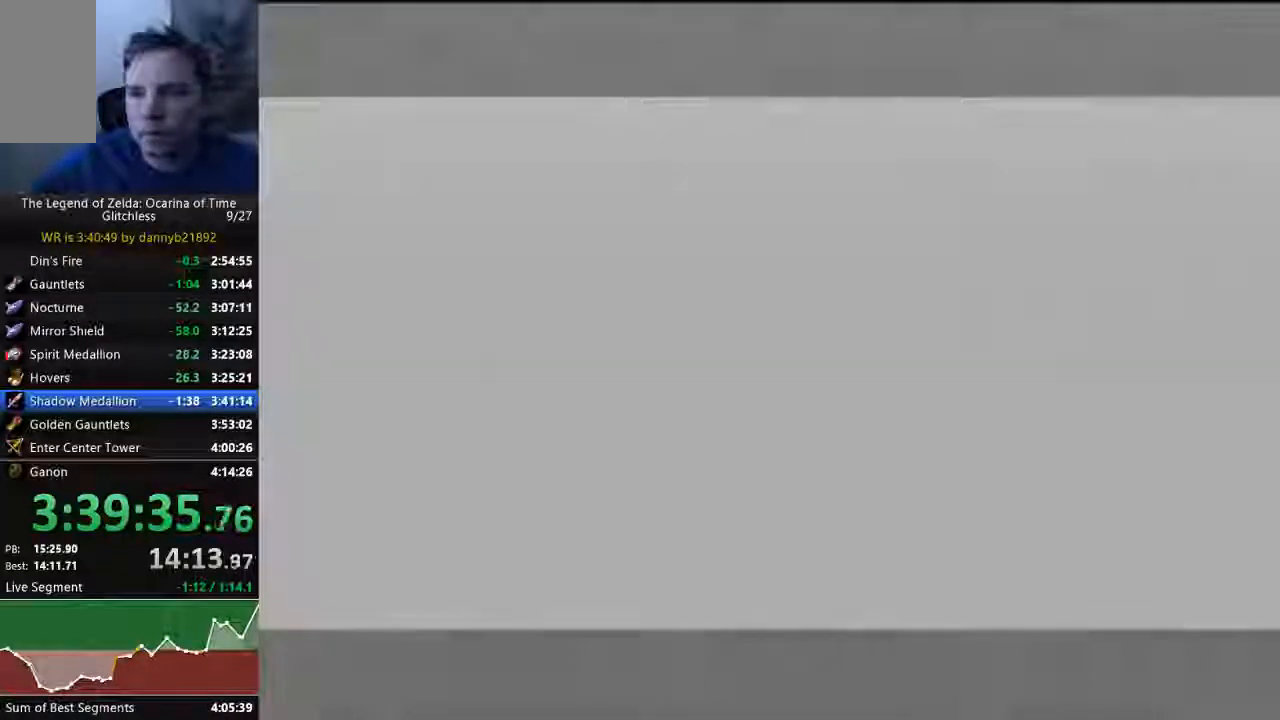
{"dt_ms": 500, "buttons": [], "left_stick": "center", "events": [[200, "B", "up"], [267, "C_UP", "up"], [267, "START", "up"], [333, "B", "down"], [433, "B", "up"]]}
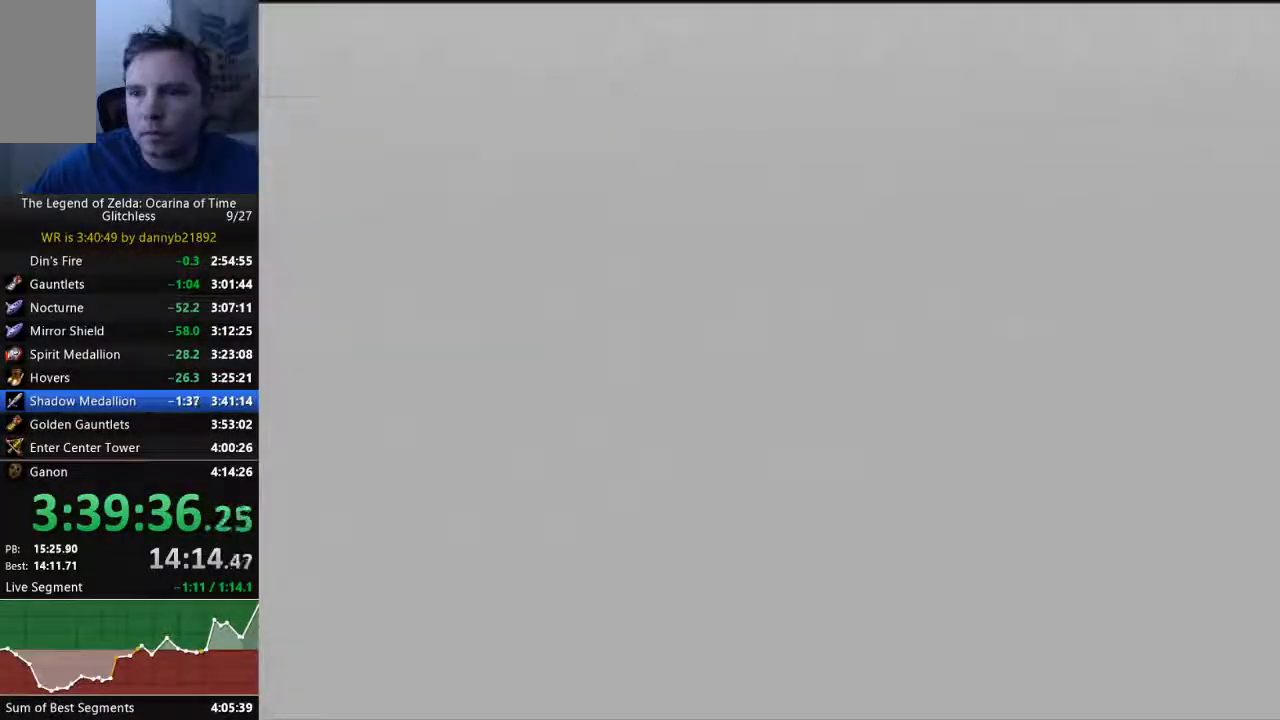
{"dt_ms": 500, "buttons": [], "left_stick": "center", "events": [[33, "B", "down"], [167, "B", "up"], [300, "A", "down"], [300, "B", "down"], [367, "A", "up"], [400, "B", "up"]]}
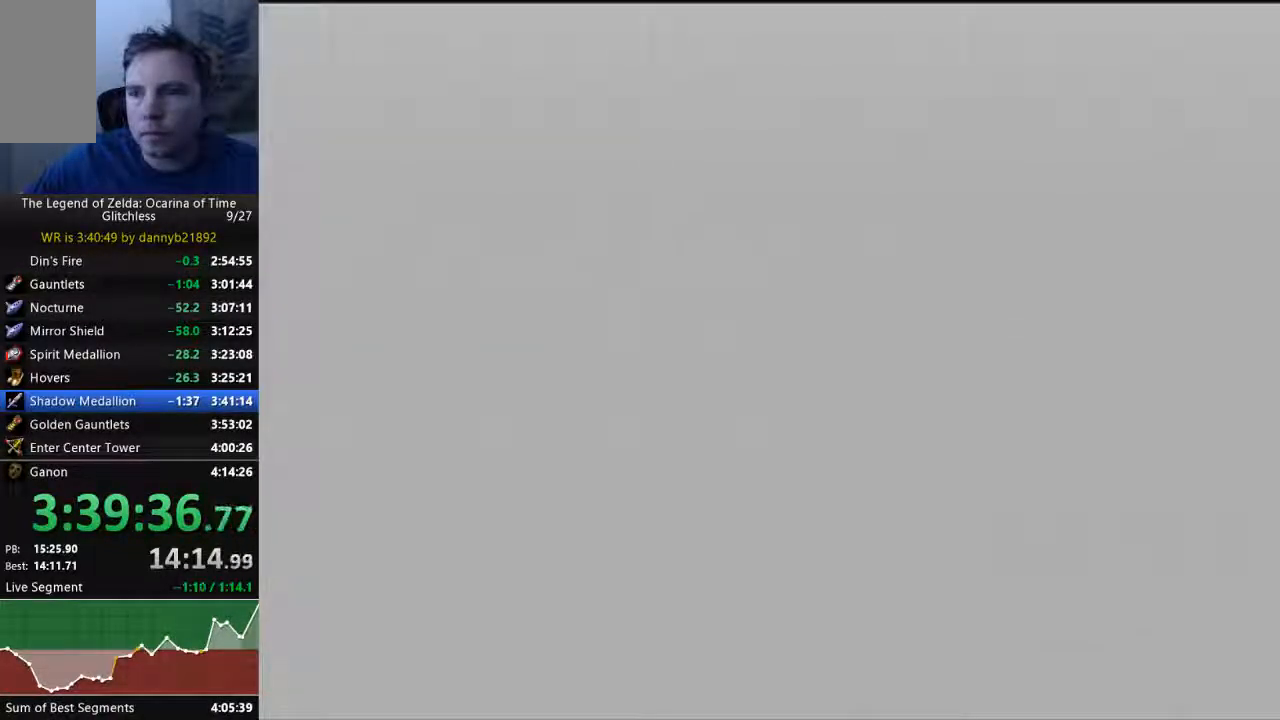
{"dt_ms": 1000, "buttons": [], "left_stick": "center"}